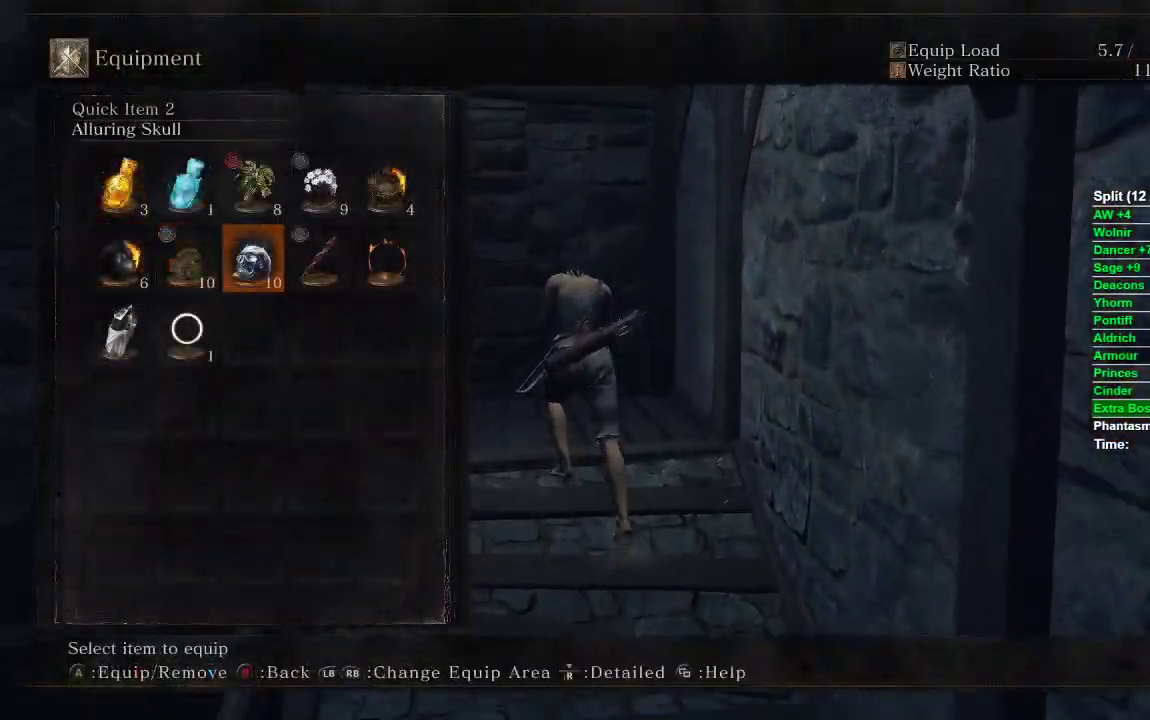
Gameplay with a controller (Xbox layout); each line is a JSON object with the inputs held at the frame after it. "events" lists button and stick changes between this image and that frame as [ms after this image, input, new state], when the widget could be followed in between.
{"buttons": ["START"], "left_stick": "up-left", "right_stick": "down-left", "events": [[200, "A", "down"], [317, "A", "up"], [317, "left_stick", "up-left"], [433, "START", "down"], [483, "right_stick", "down-left"]]}
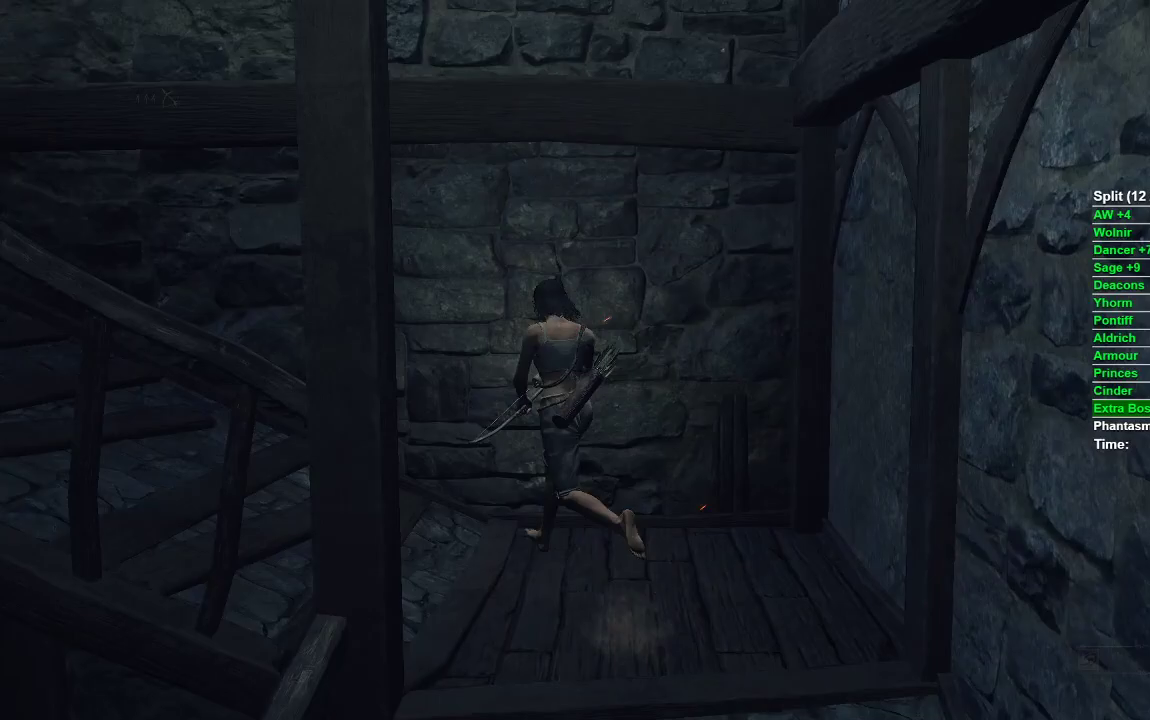
{"buttons": [], "left_stick": "up-left", "right_stick": "center", "events": [[100, "START", "up"], [267, "right_stick", "center"], [383, "DPAD_DOWN", "down"], [467, "DPAD_DOWN", "up"]]}
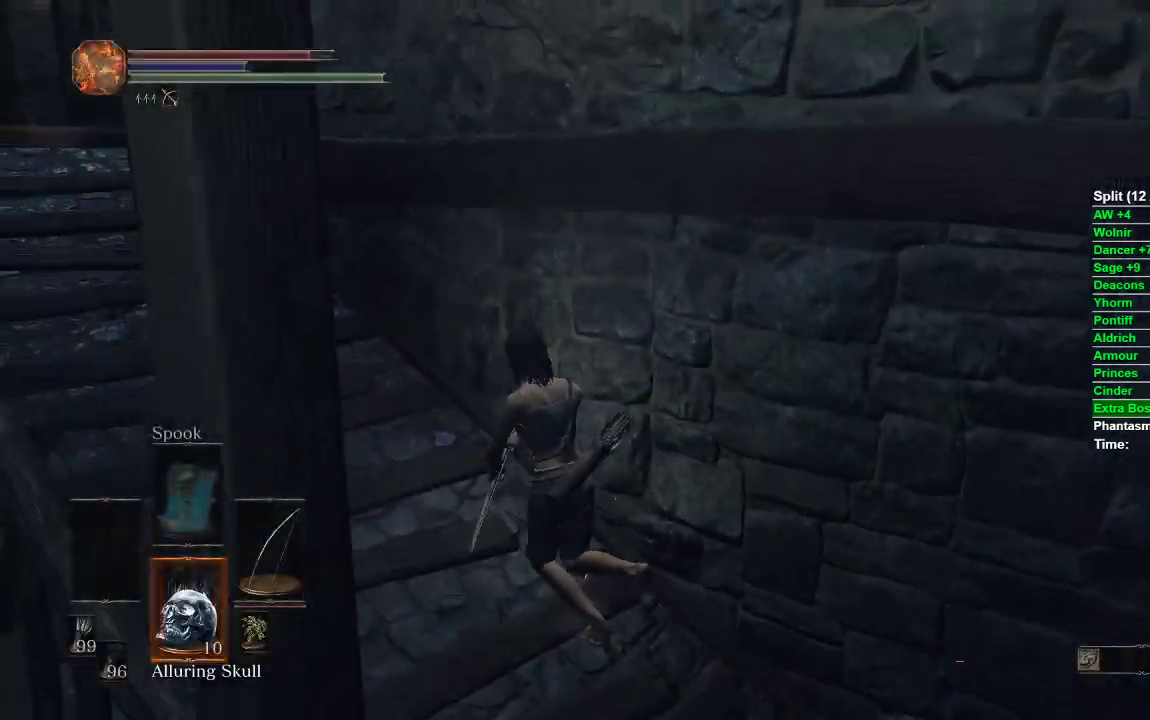
{"buttons": ["B"], "left_stick": "up-left", "right_stick": "center", "events": [[200, "right_stick", "left"], [350, "right_stick", "center"], [450, "B", "down"]]}
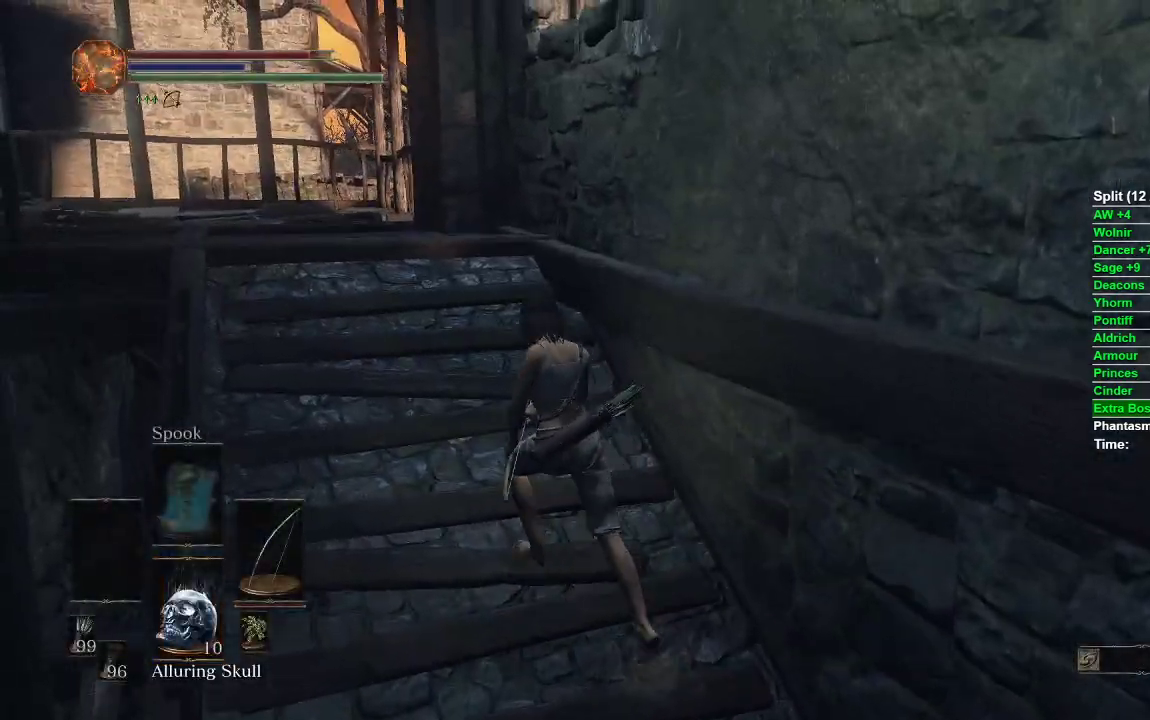
{"buttons": ["B"], "left_stick": "up-left", "right_stick": "center", "events": []}
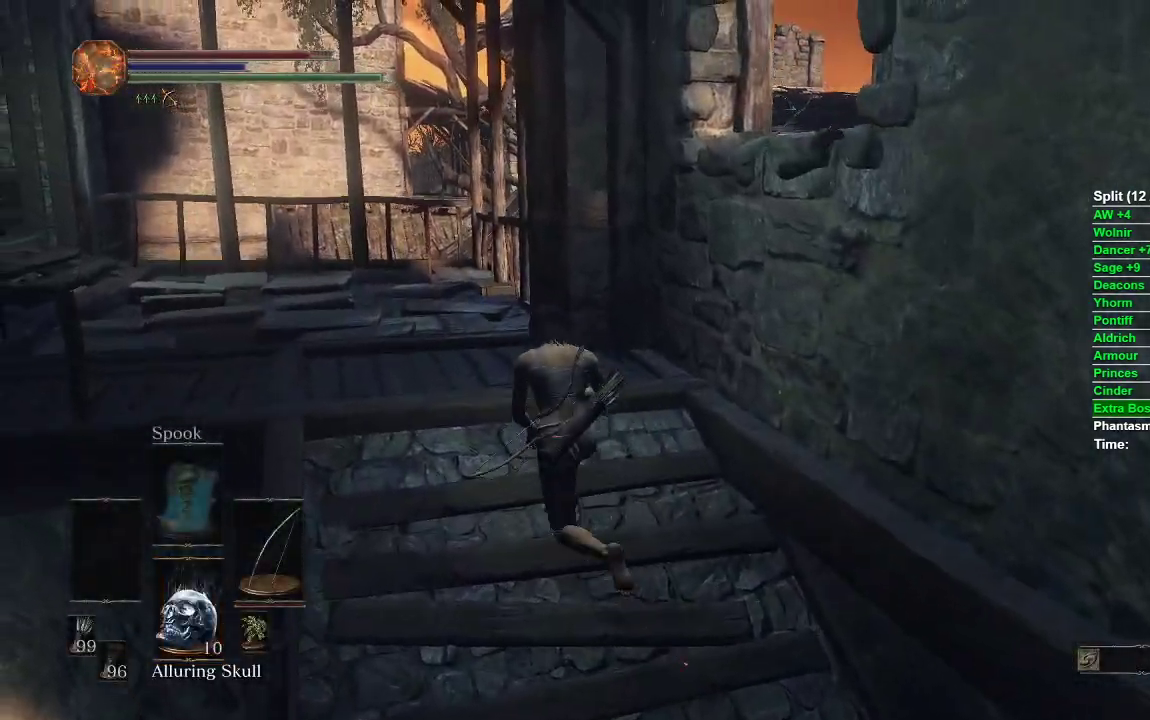
{"buttons": ["B"], "left_stick": "up-left", "right_stick": "center", "events": []}
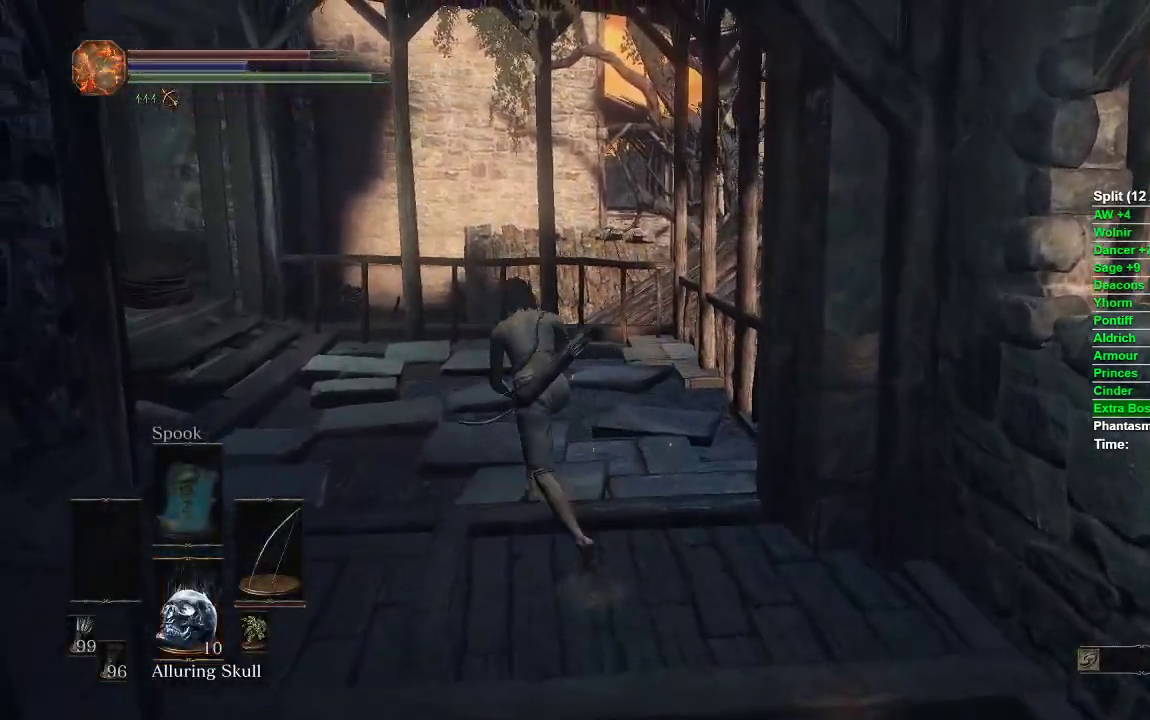
{"buttons": ["B"], "left_stick": "up-left", "right_stick": "center", "events": []}
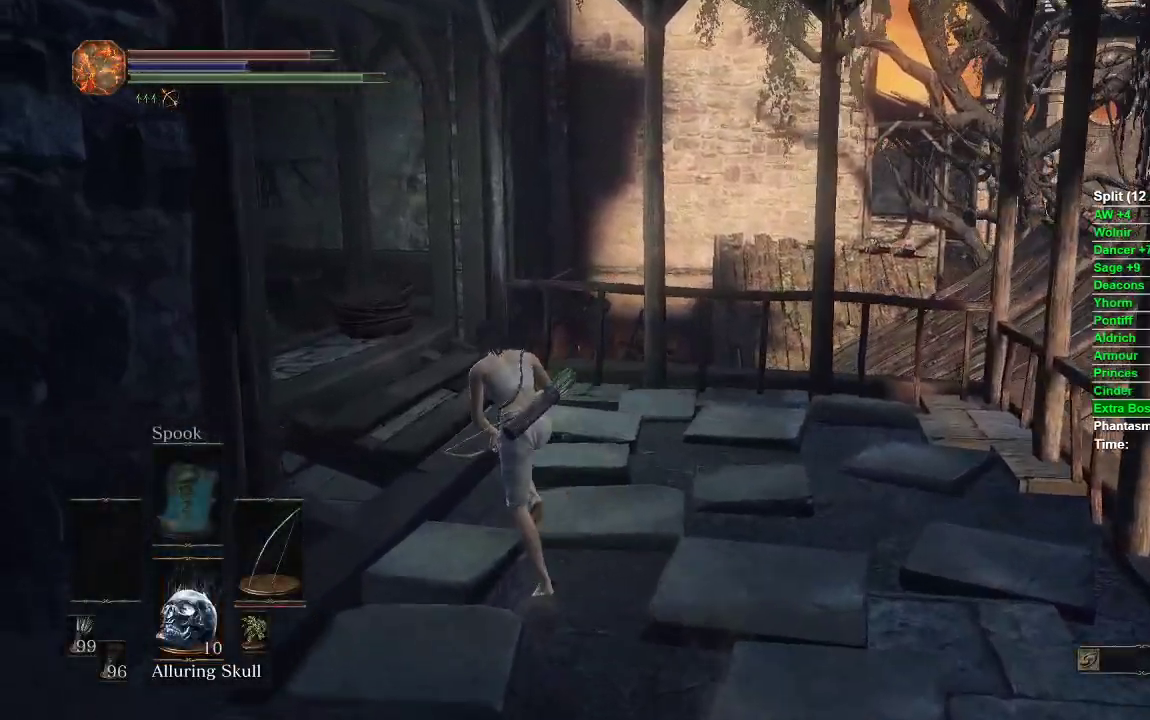
{"buttons": ["B"], "left_stick": "up", "right_stick": "center", "events": [[17, "right_stick", "left"], [100, "left_stick", "up"], [350, "right_stick", "center"]]}
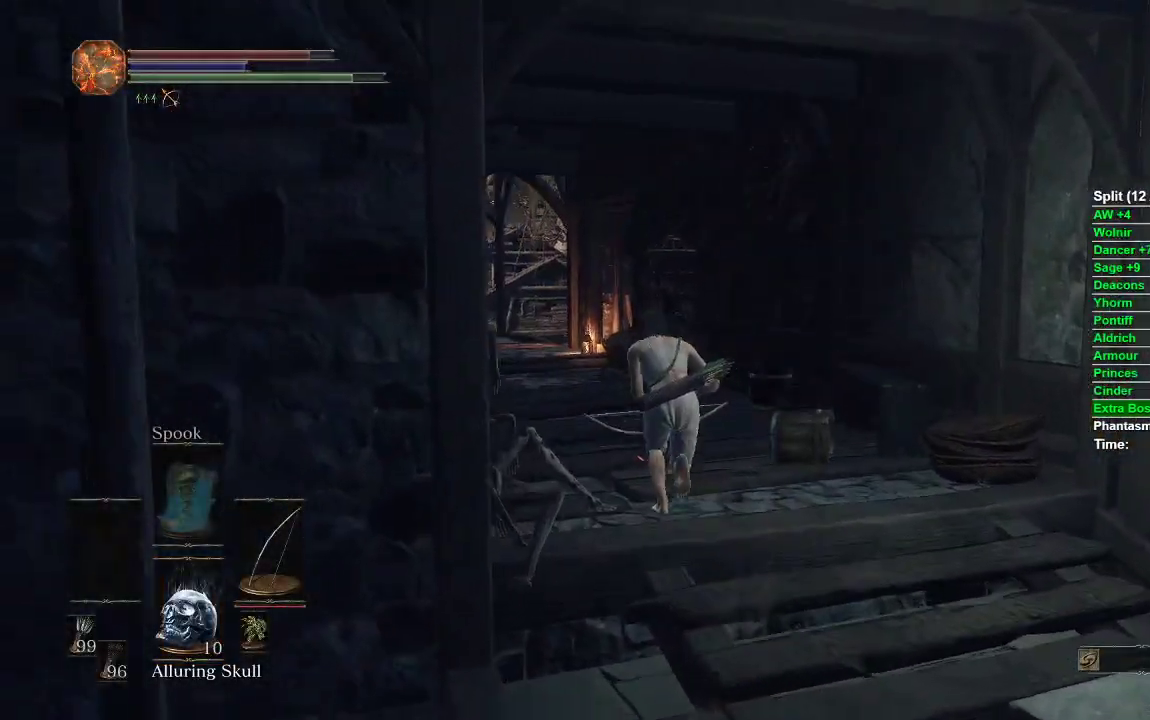
{"buttons": ["B"], "left_stick": "up", "right_stick": "center", "events": []}
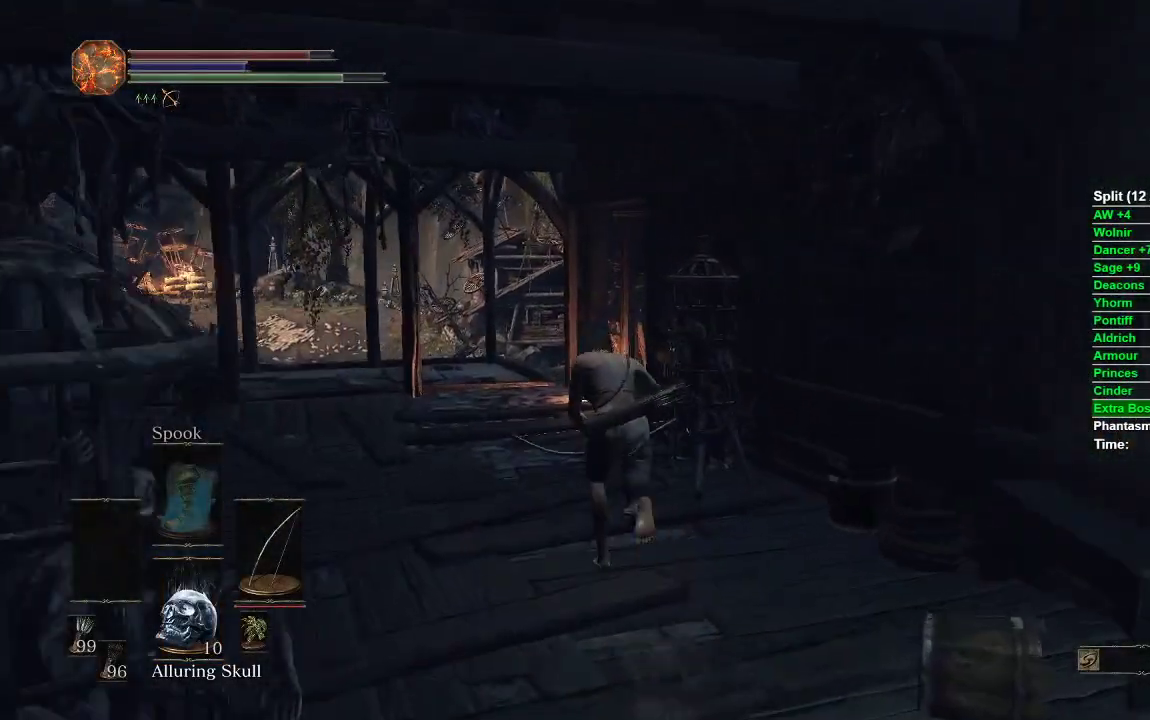
{"buttons": [], "left_stick": "up", "right_stick": "right", "events": [[167, "right_stick", "right"], [417, "B", "up"]]}
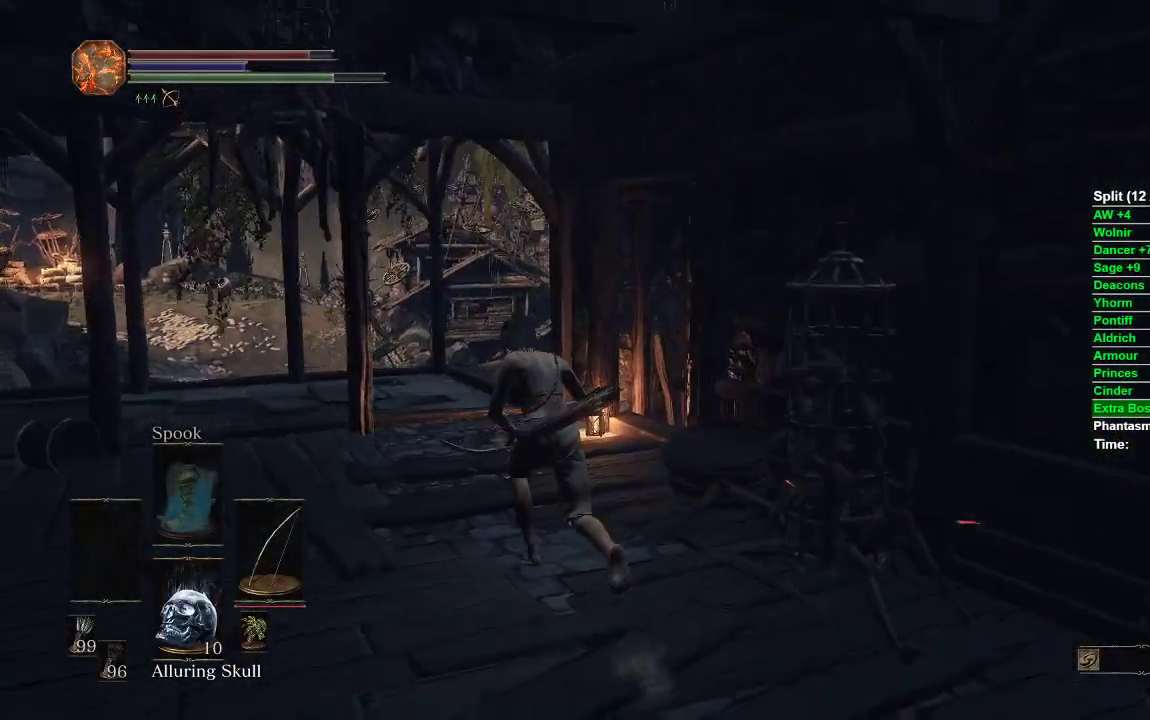
{"buttons": [], "left_stick": "up", "right_stick": "right", "events": []}
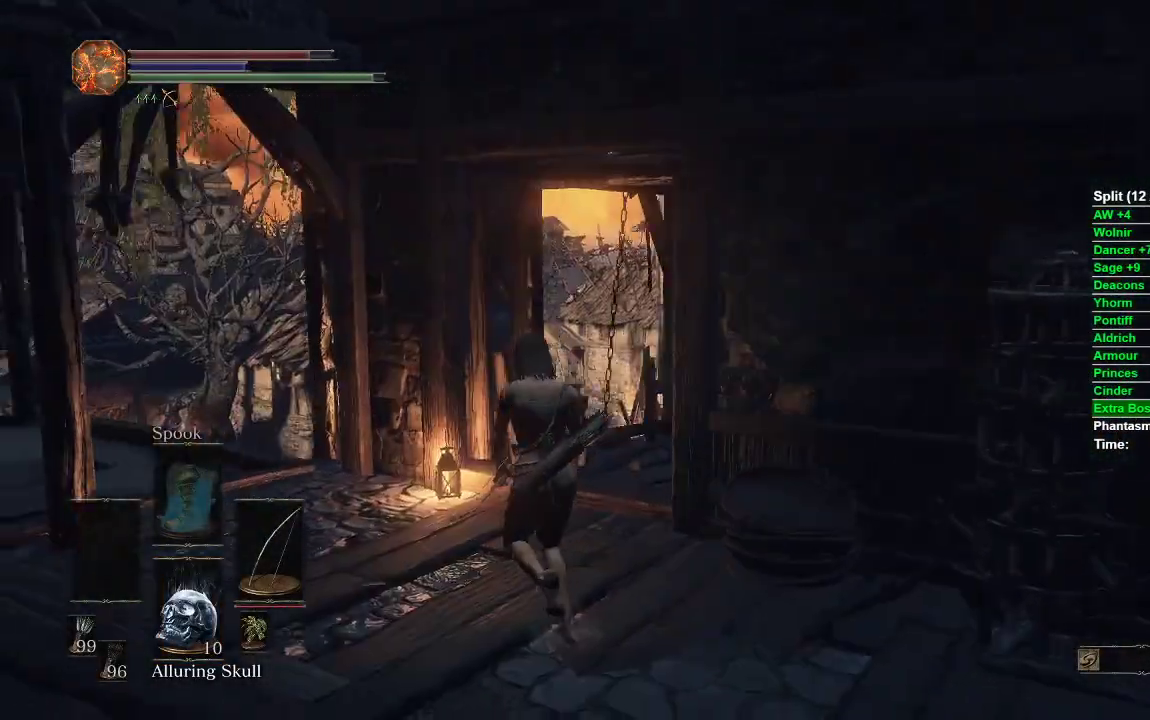
{"buttons": [], "left_stick": "up", "right_stick": "center", "events": [[400, "right_stick", "center"]]}
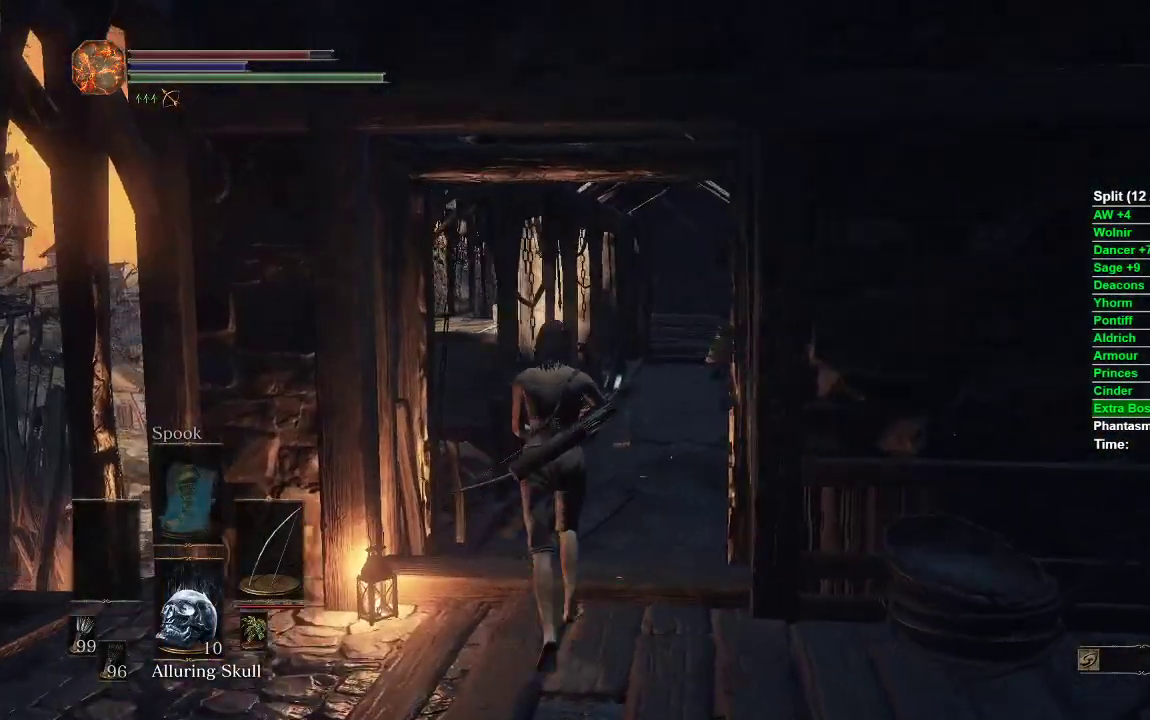
{"buttons": ["B"], "left_stick": "up", "right_stick": "center", "events": [[17, "B", "down"]]}
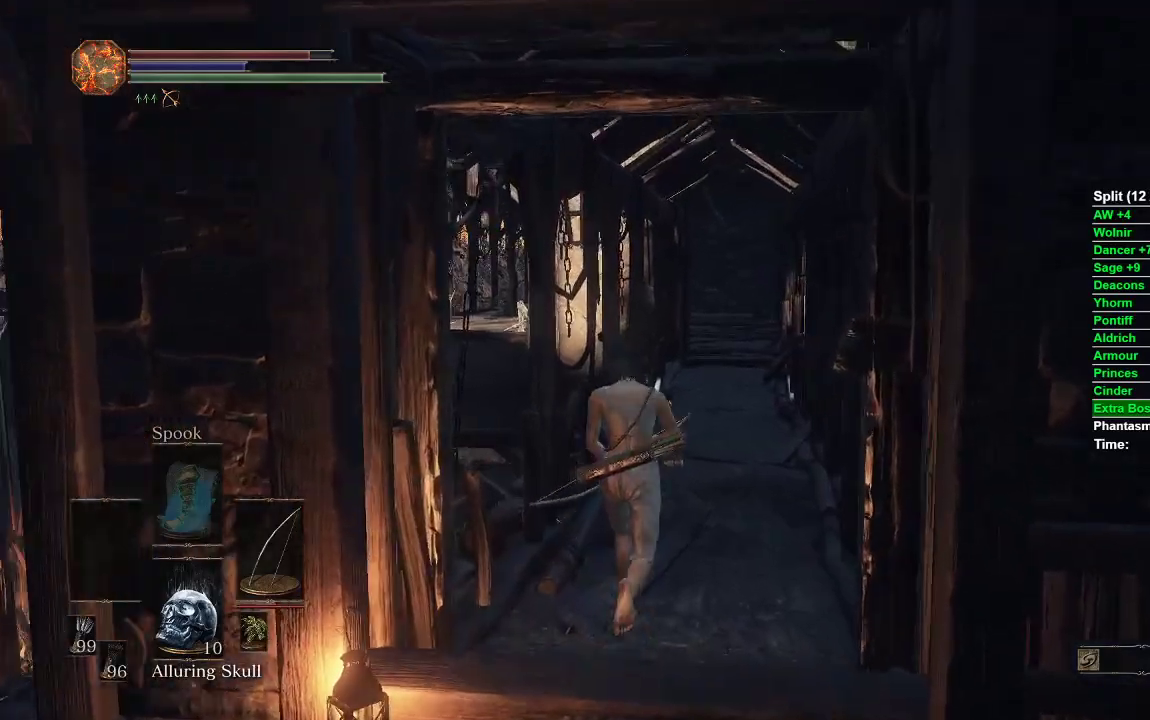
{"buttons": ["B"], "left_stick": "up", "right_stick": "right", "events": [[367, "right_stick", "right"]]}
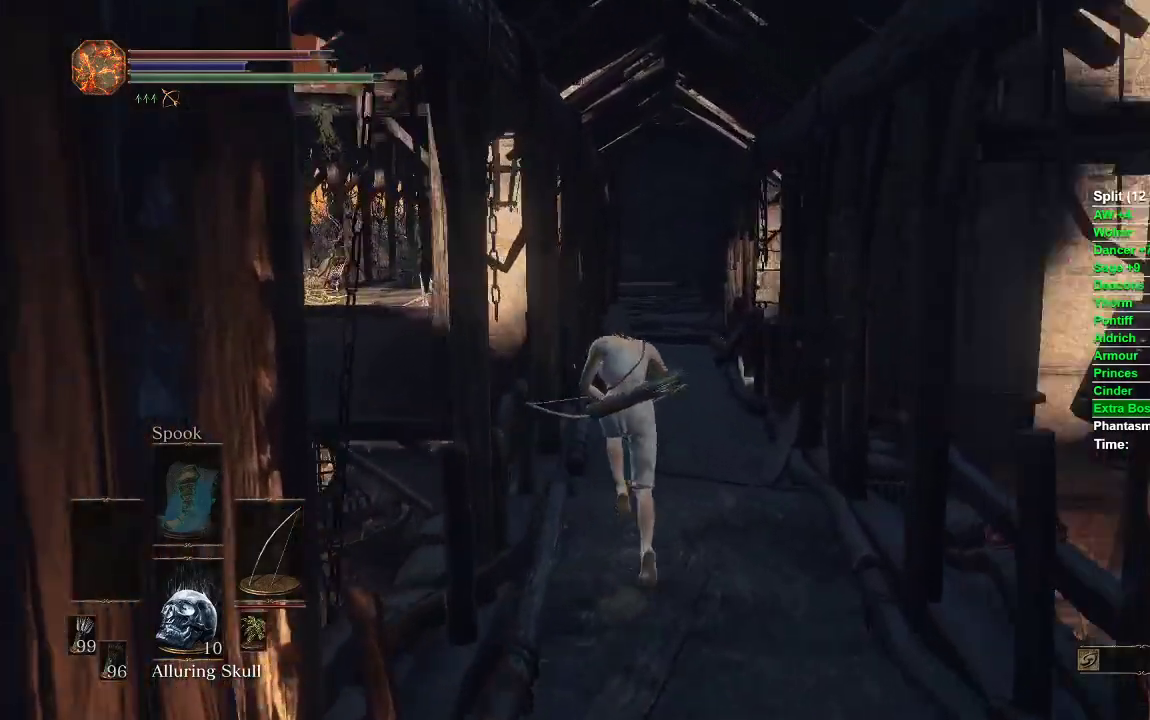
{"buttons": ["B"], "left_stick": "up", "right_stick": "center", "events": [[67, "right_stick", "center"]]}
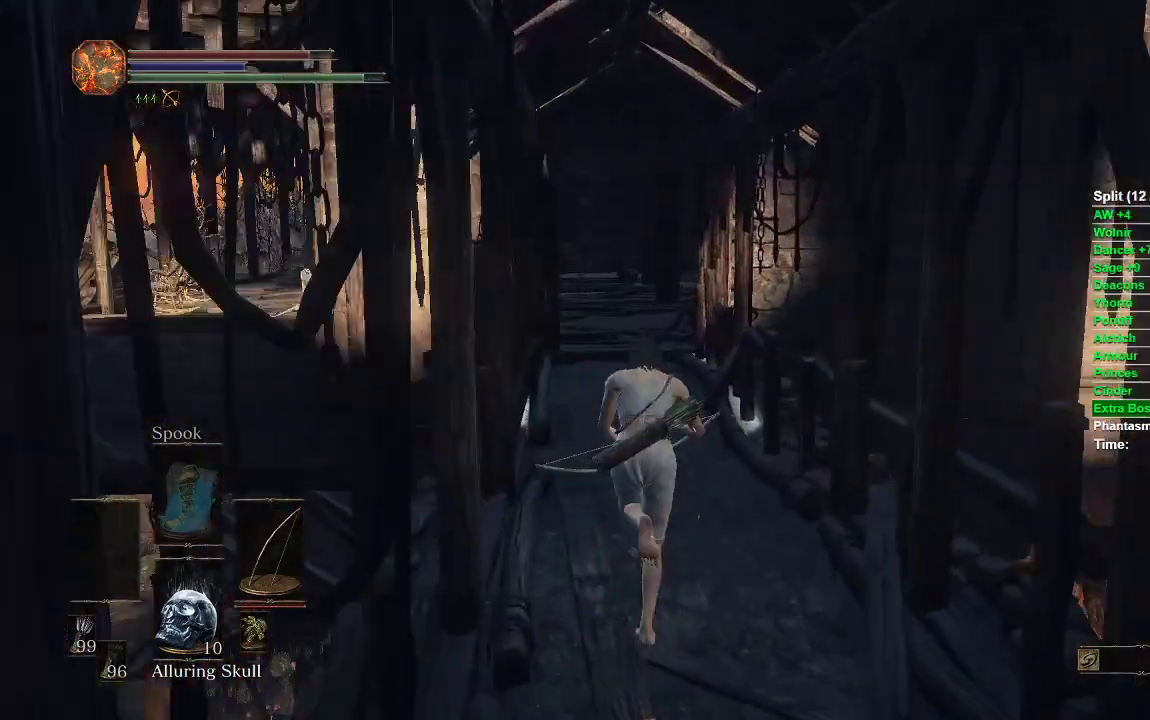
{"buttons": ["B"], "left_stick": "up", "right_stick": "center", "events": [[250, "right_stick", "right"], [417, "right_stick", "center"]]}
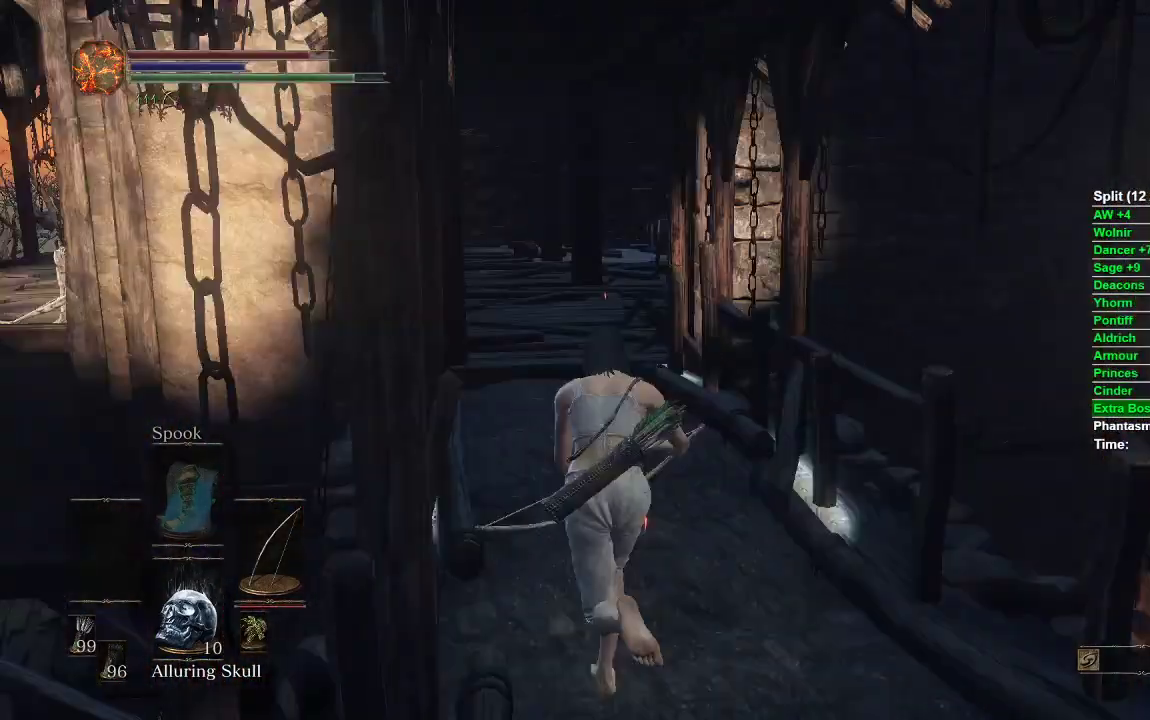
{"buttons": ["B"], "left_stick": "up", "right_stick": "right", "events": [[450, "right_stick", "right"]]}
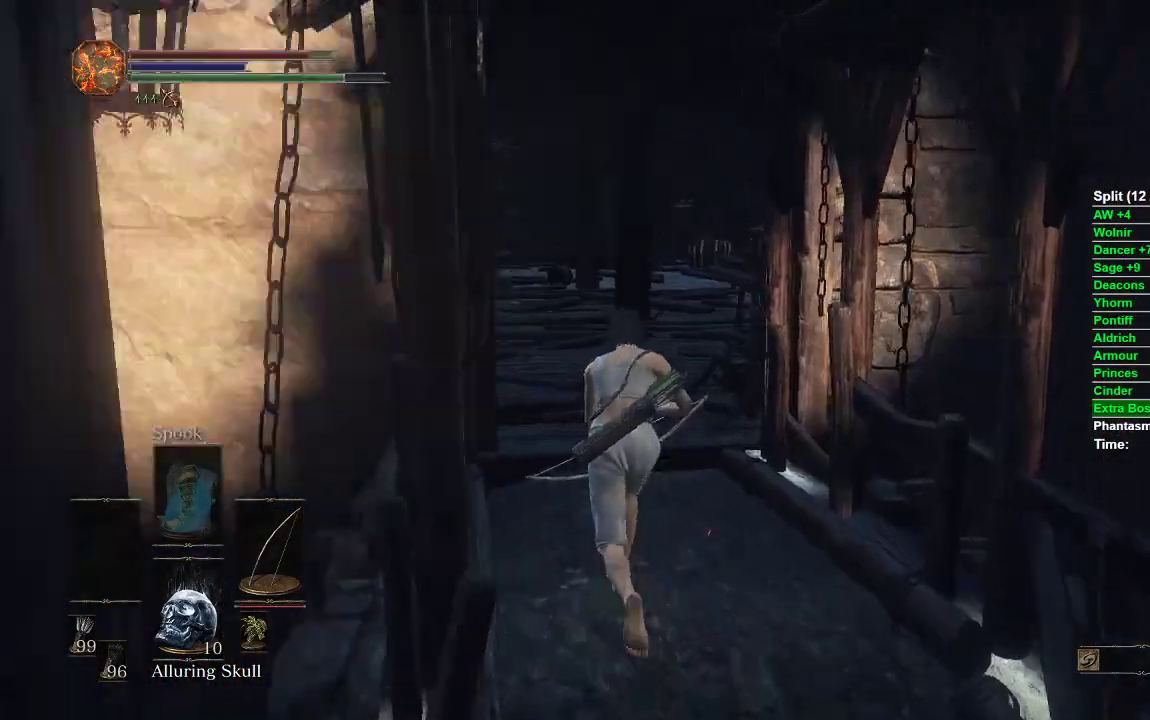
{"buttons": ["B"], "left_stick": "up", "right_stick": "center", "events": [[117, "right_stick", "center"], [367, "right_stick", "right"], [500, "right_stick", "center"]]}
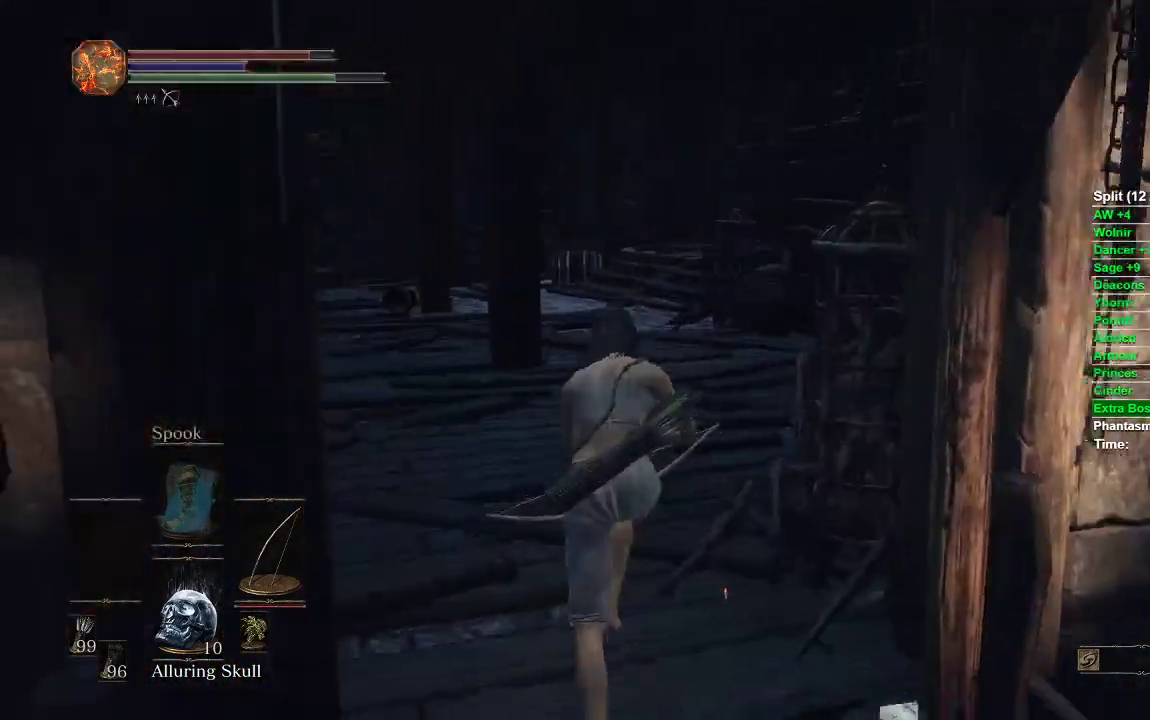
{"buttons": ["B"], "left_stick": "up", "right_stick": "center", "events": []}
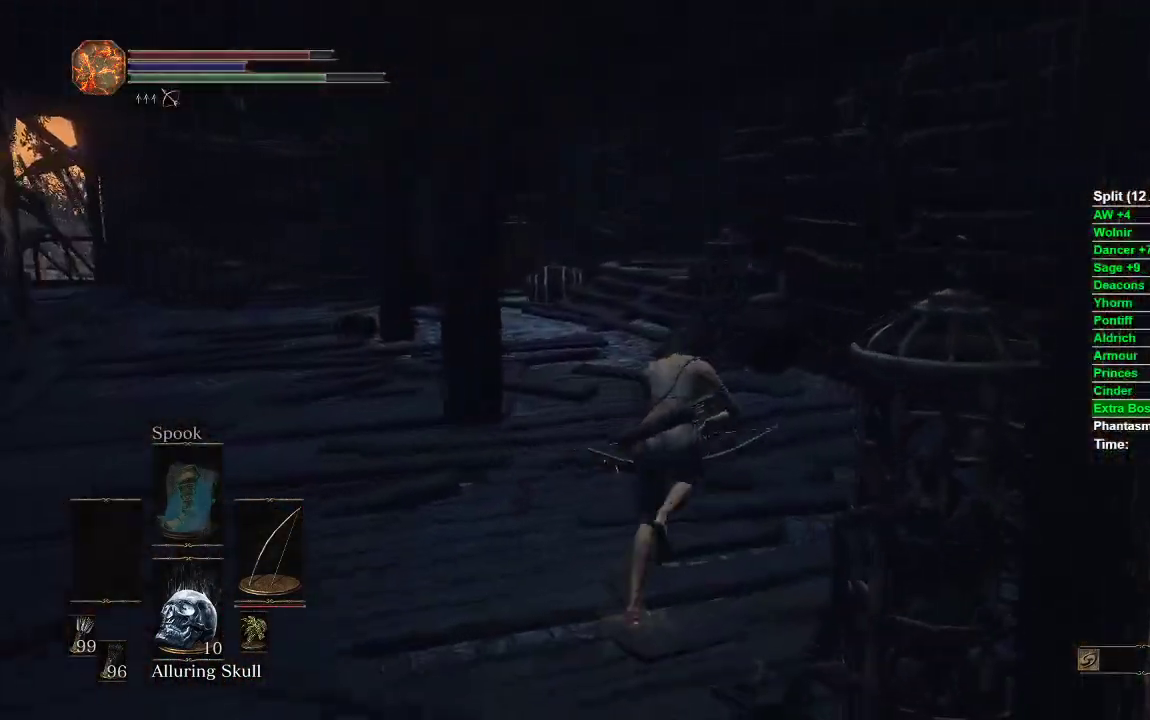
{"buttons": [], "left_stick": "up", "right_stick": "left", "events": [[117, "X", "down"], [233, "X", "up"], [367, "B", "up"], [400, "right_stick", "left"]]}
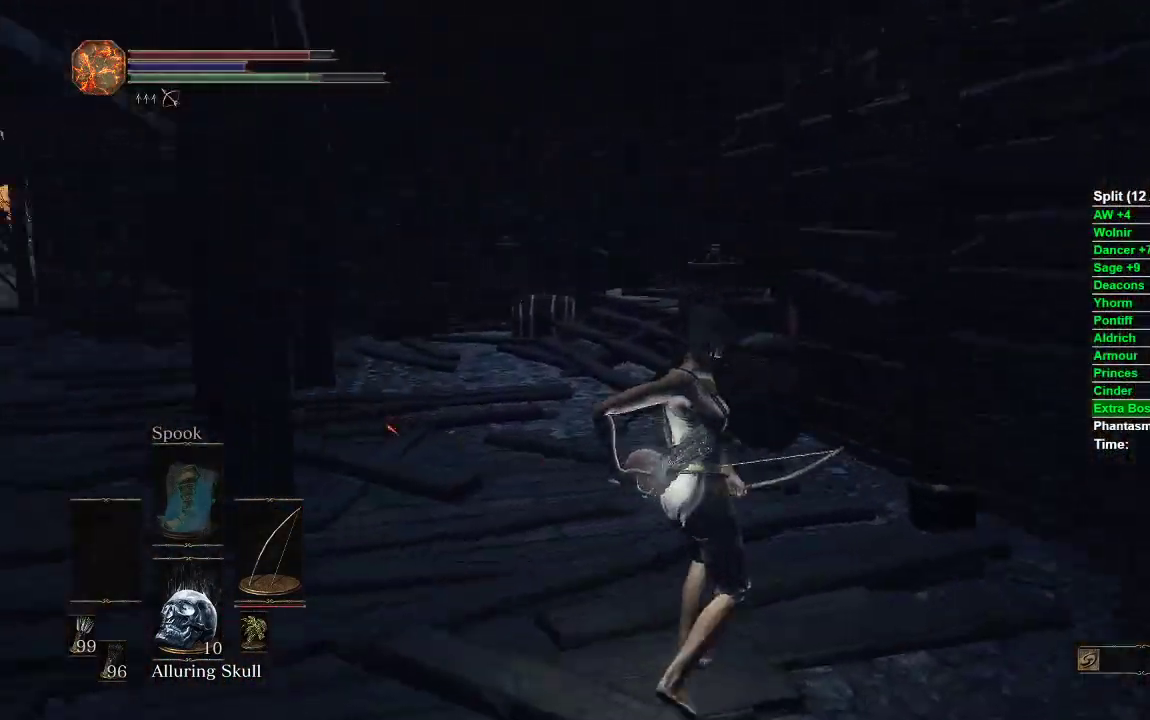
{"buttons": [], "left_stick": "up", "right_stick": "center", "events": [[150, "right_stick", "center"], [267, "right_stick", "up"], [383, "right_stick", "center"]]}
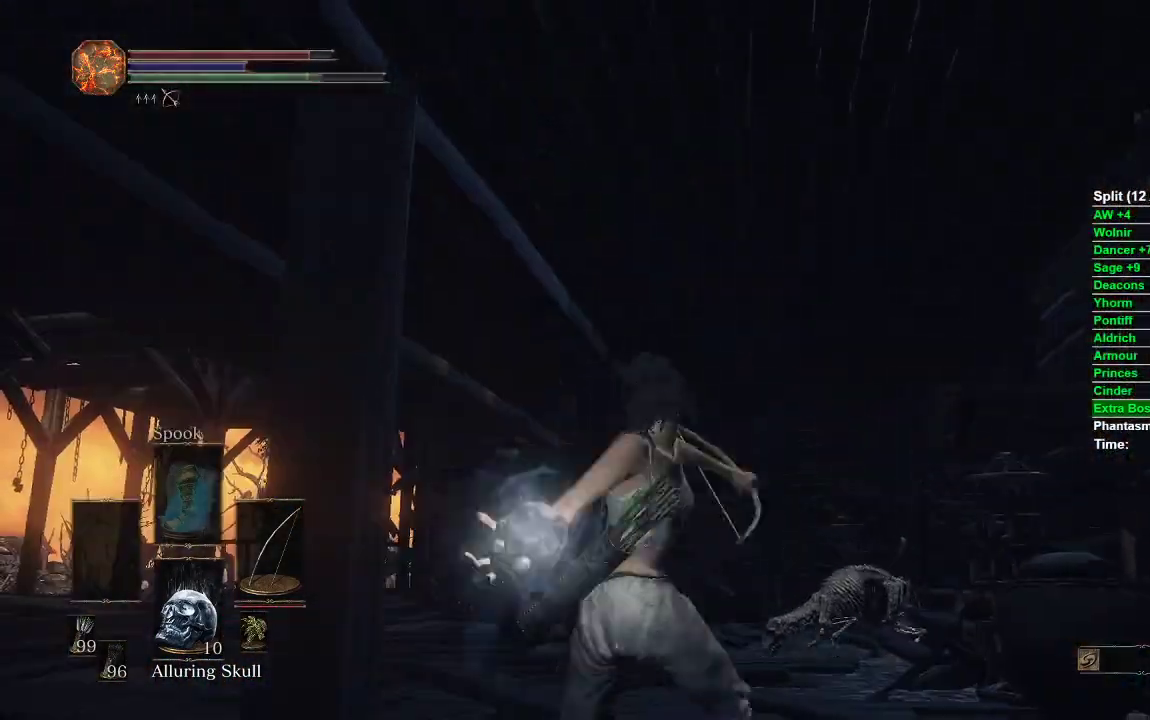
{"buttons": [], "left_stick": "up", "right_stick": "center", "events": [[133, "right_stick", "down"], [367, "right_stick", "center"]]}
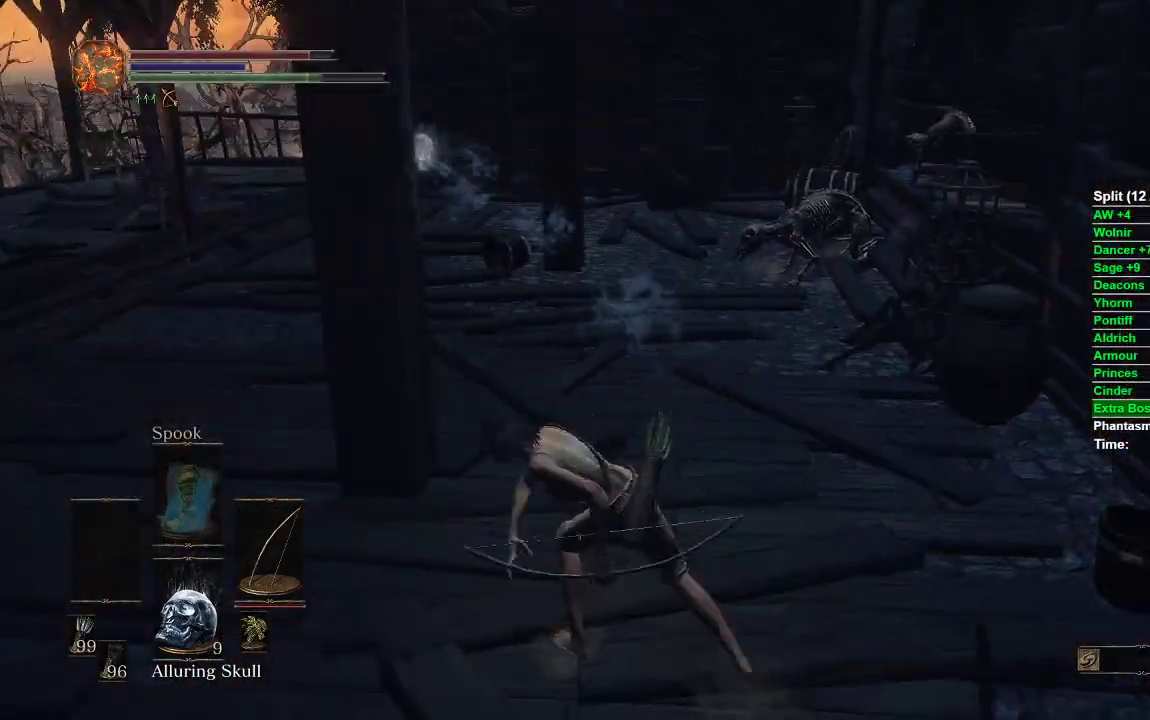
{"buttons": [], "left_stick": "up", "right_stick": "center", "events": [[33, "left_stick", "center"], [250, "right_stick", "right"], [300, "left_stick", "up"], [400, "right_stick", "center"]]}
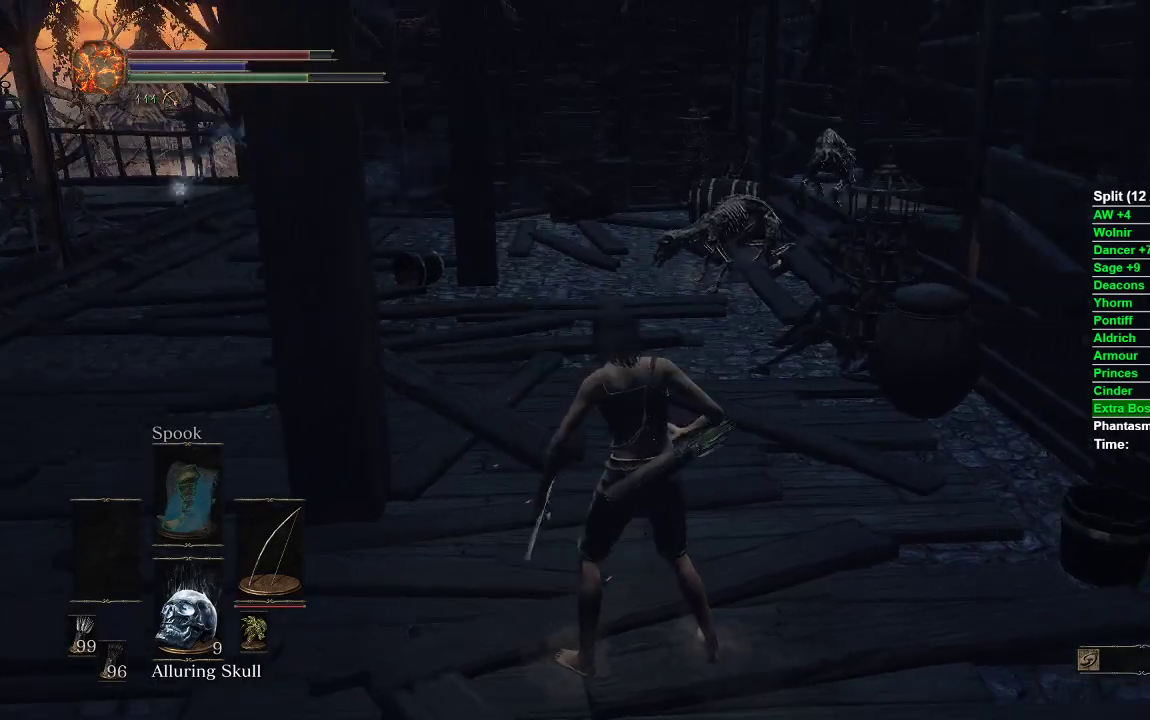
{"buttons": ["B"], "left_stick": "up", "right_stick": "center", "events": [[167, "B", "down"]]}
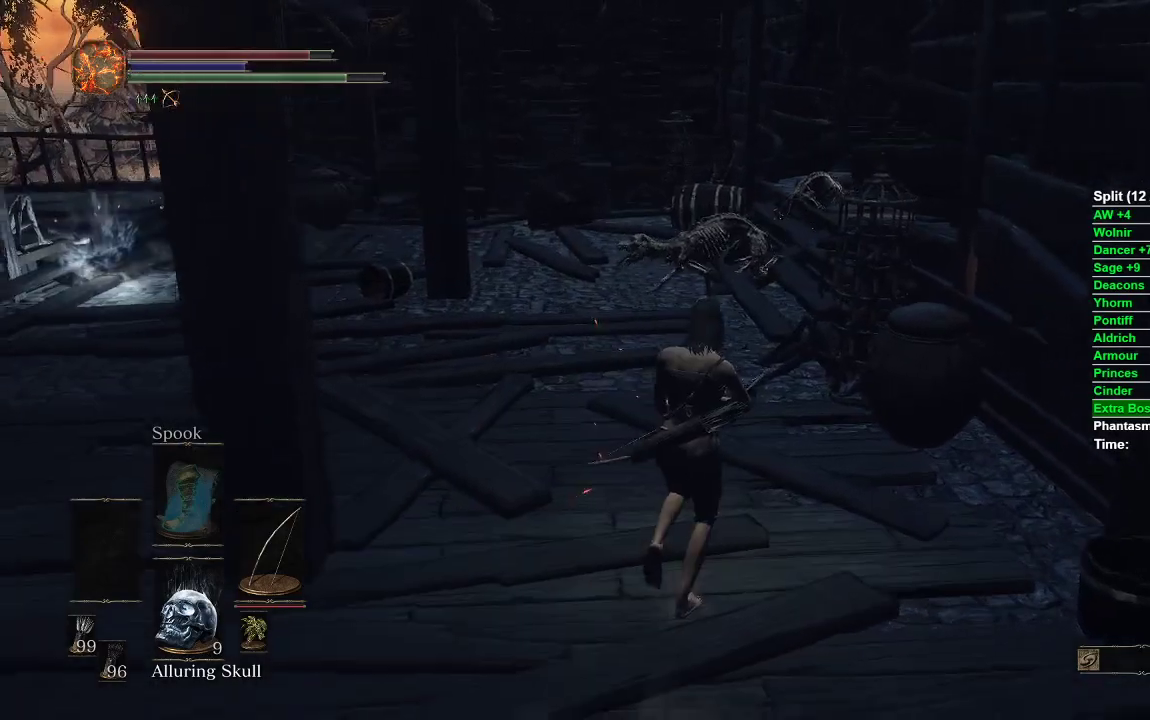
{"buttons": ["B"], "left_stick": "up", "right_stick": "center", "events": []}
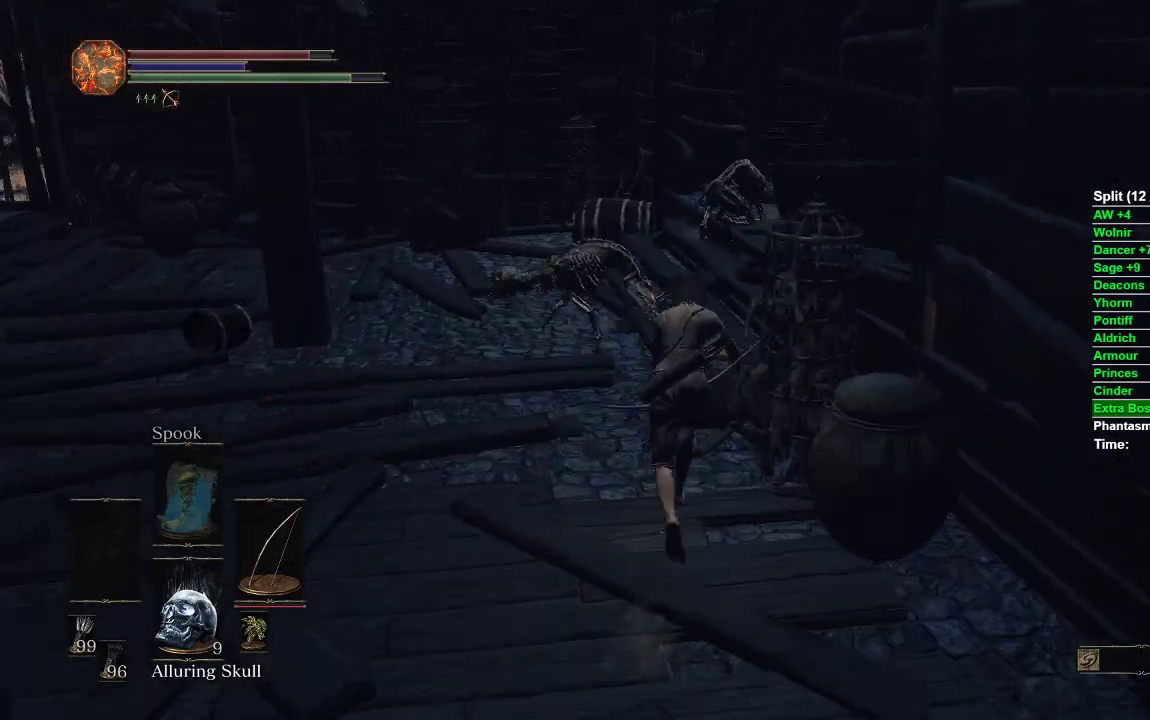
{"buttons": ["B"], "left_stick": "up", "right_stick": "right", "events": [[83, "right_stick", "right"]]}
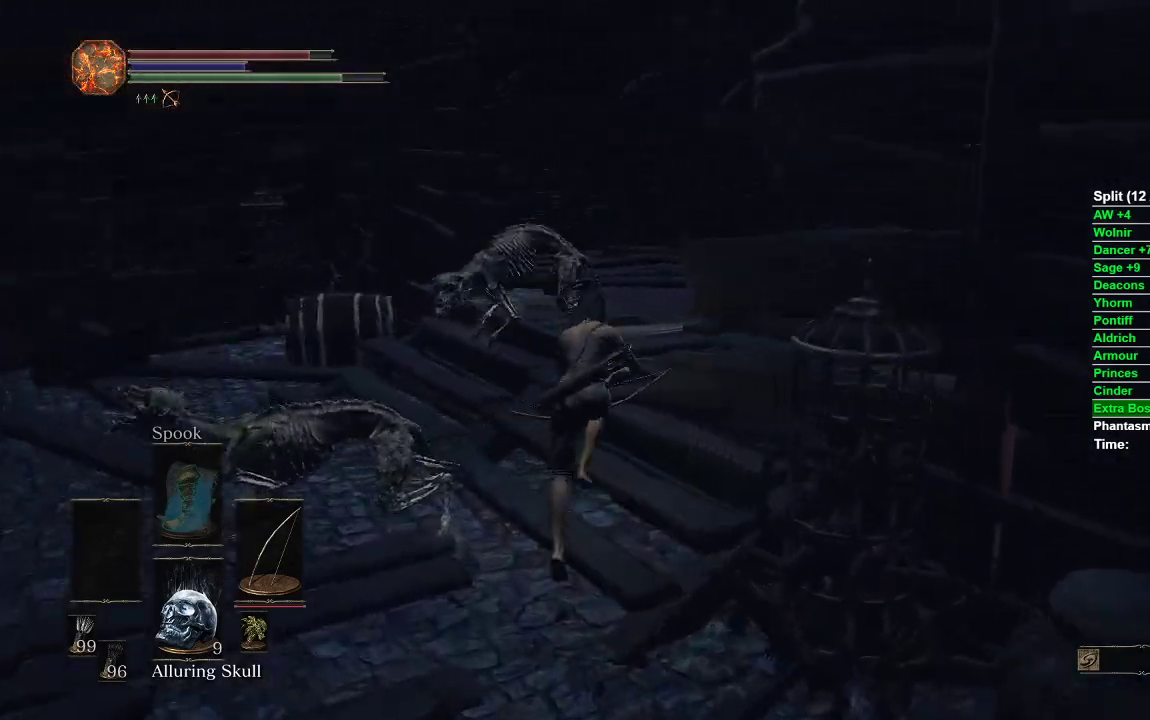
{"buttons": ["B"], "left_stick": "up", "right_stick": "right", "events": []}
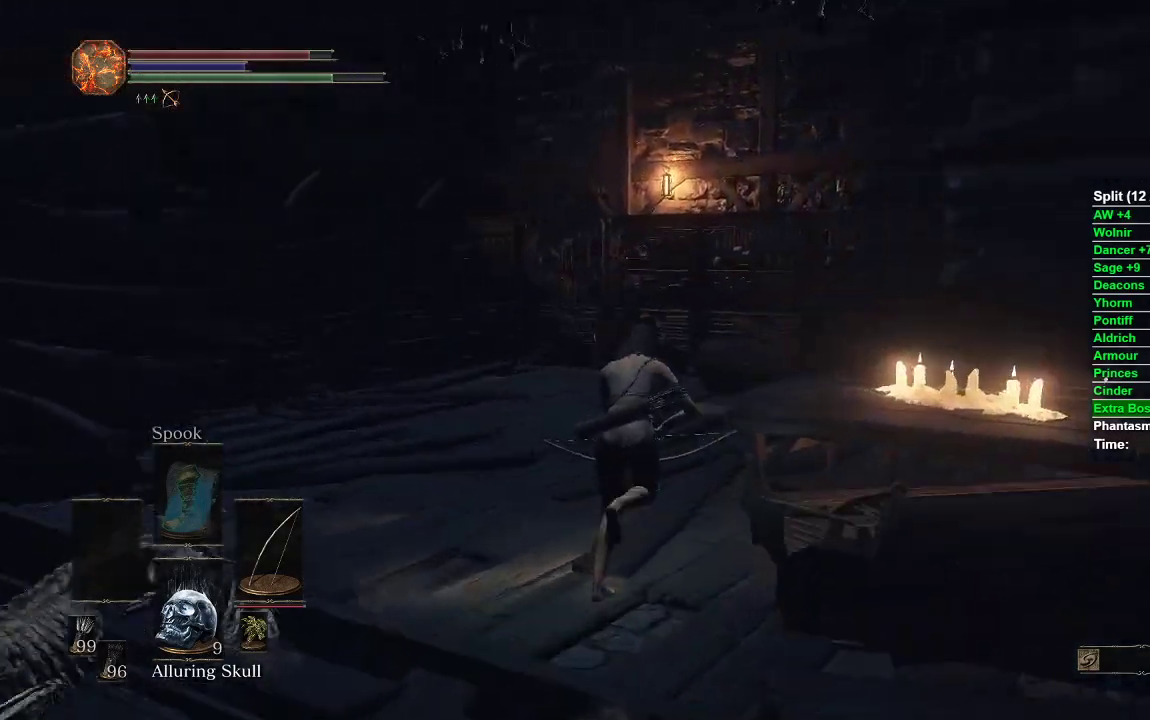
{"buttons": ["B"], "left_stick": "up", "right_stick": "right", "events": []}
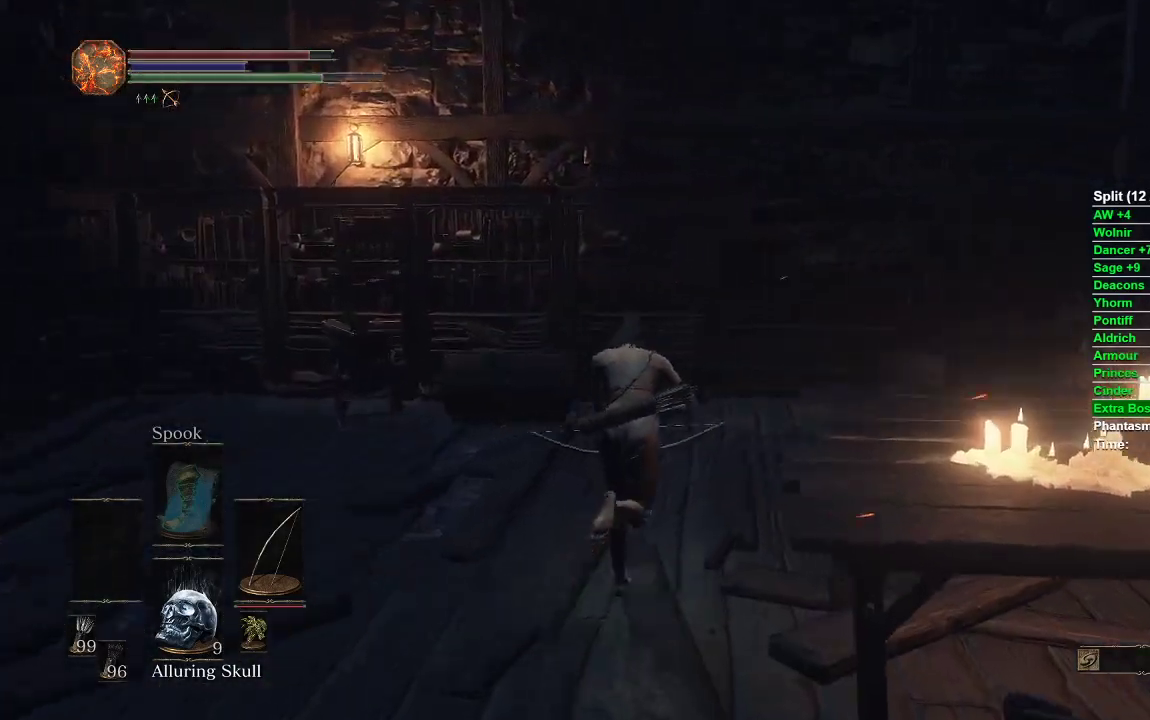
{"buttons": ["B"], "left_stick": "up", "right_stick": "right", "events": []}
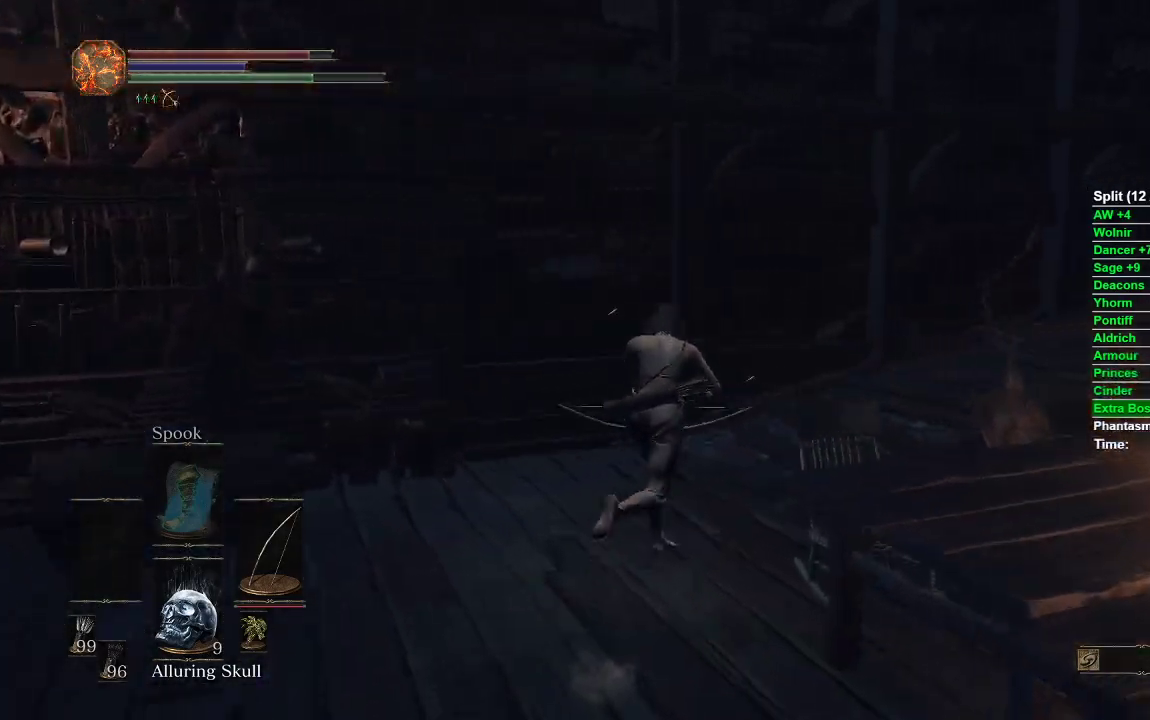
{"buttons": ["B"], "left_stick": "up", "right_stick": "right", "events": []}
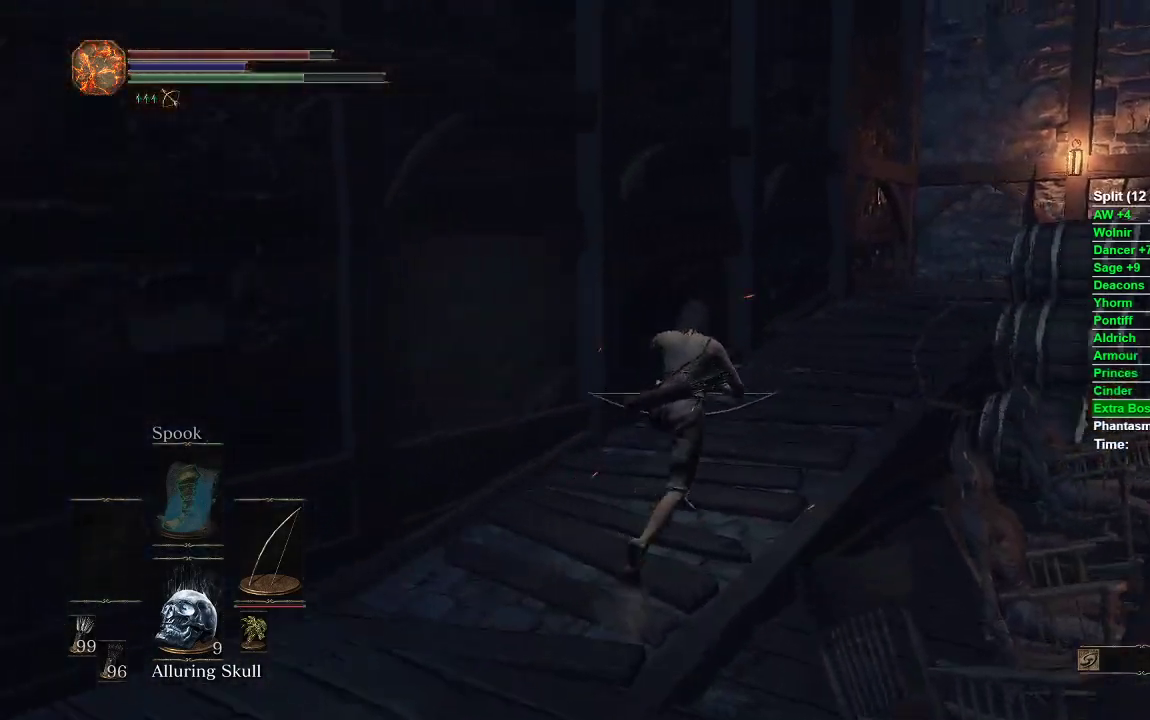
{"buttons": ["B"], "left_stick": "up", "right_stick": "right", "events": []}
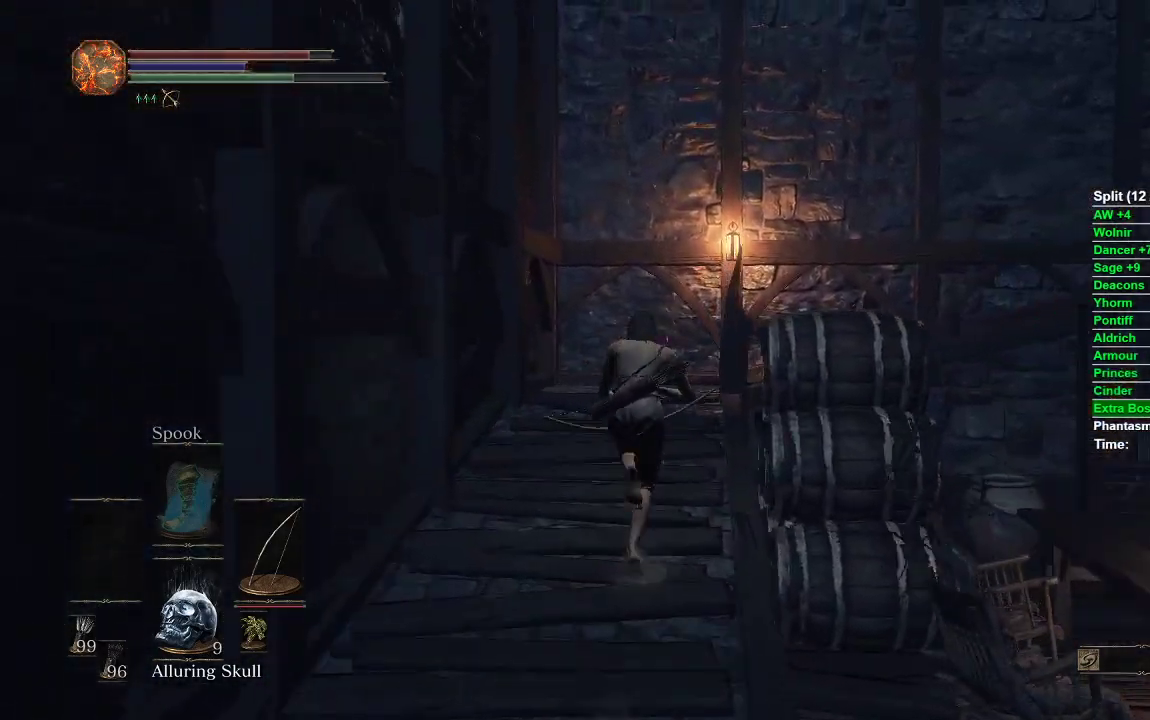
{"buttons": ["B"], "left_stick": "up", "right_stick": "right", "events": []}